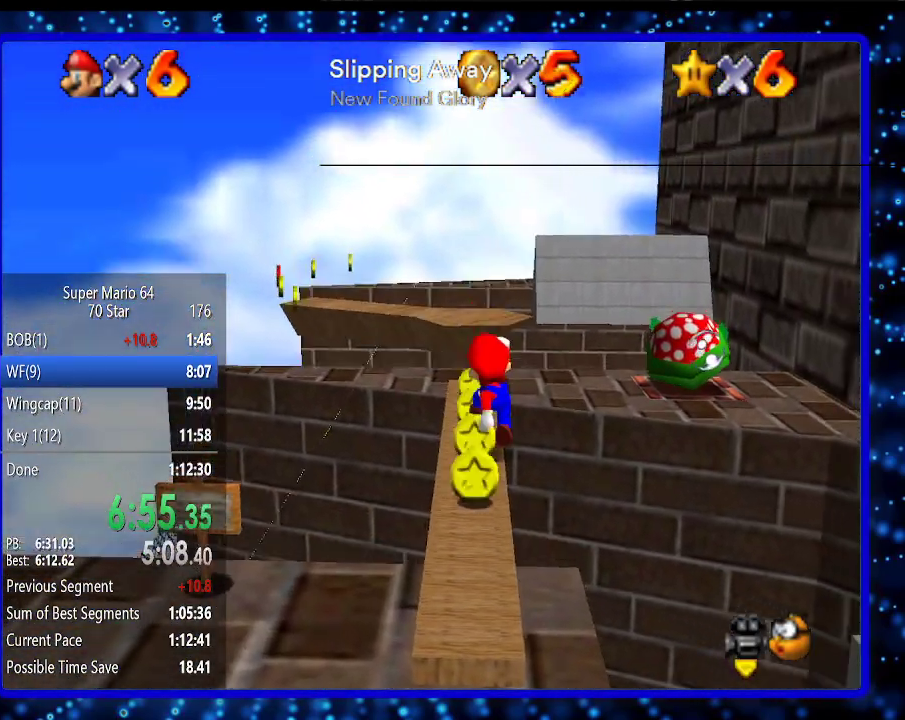
Gameplay with a controller (Nintendo layout); each line is a JSON object with the inputs held at the frame after it. "events" lists button and stick changes between this image and that frame as [ms after this image, input, new state], when the widget could be followed in between. Not read: L3 R3.
{"buttons": [], "left_stick": "up", "events": [[83, "left_stick", "center"], [483, "left_stick", "up"]]}
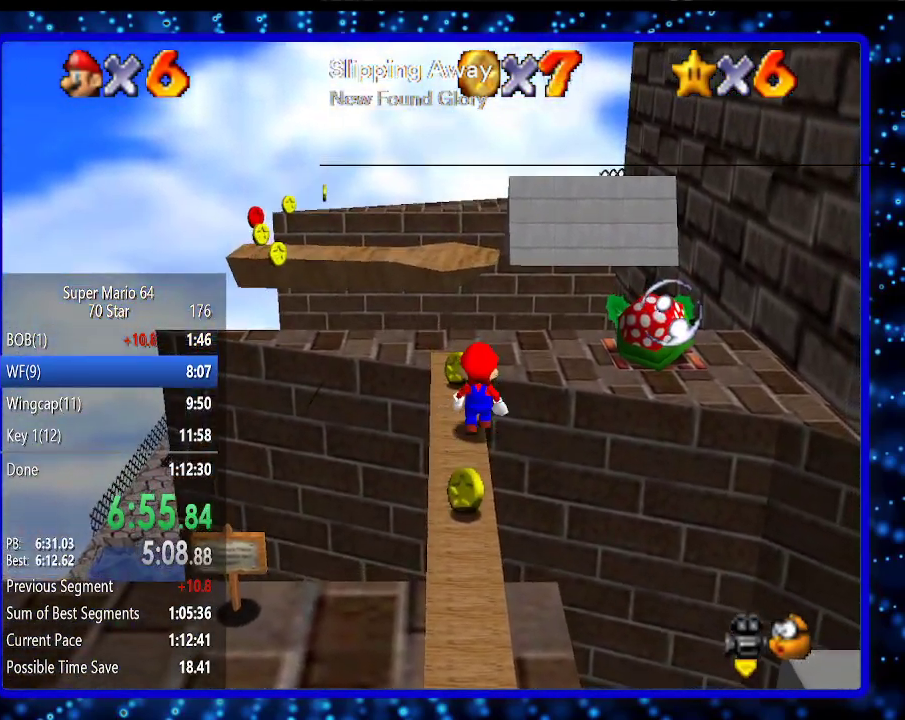
{"buttons": [], "left_stick": "center", "events": [[17, "A", "down"], [117, "A", "up"], [367, "left_stick", "center"], [417, "left_stick", "down"], [483, "left_stick", "center"]]}
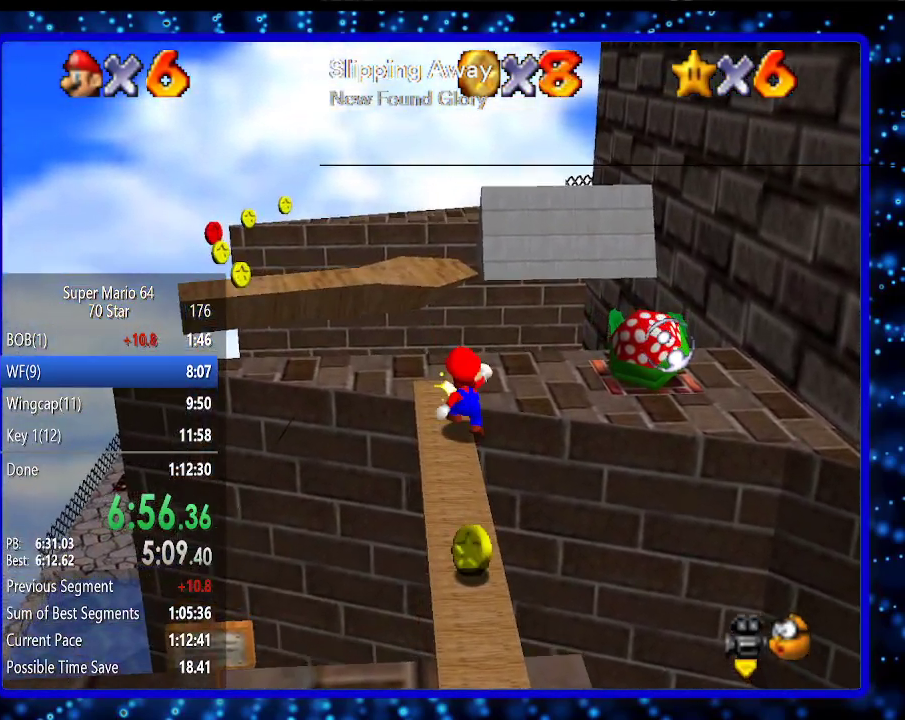
{"buttons": [], "left_stick": "center", "events": [[267, "A", "down"], [267, "B", "down"], [367, "A", "up"], [367, "B", "up"]]}
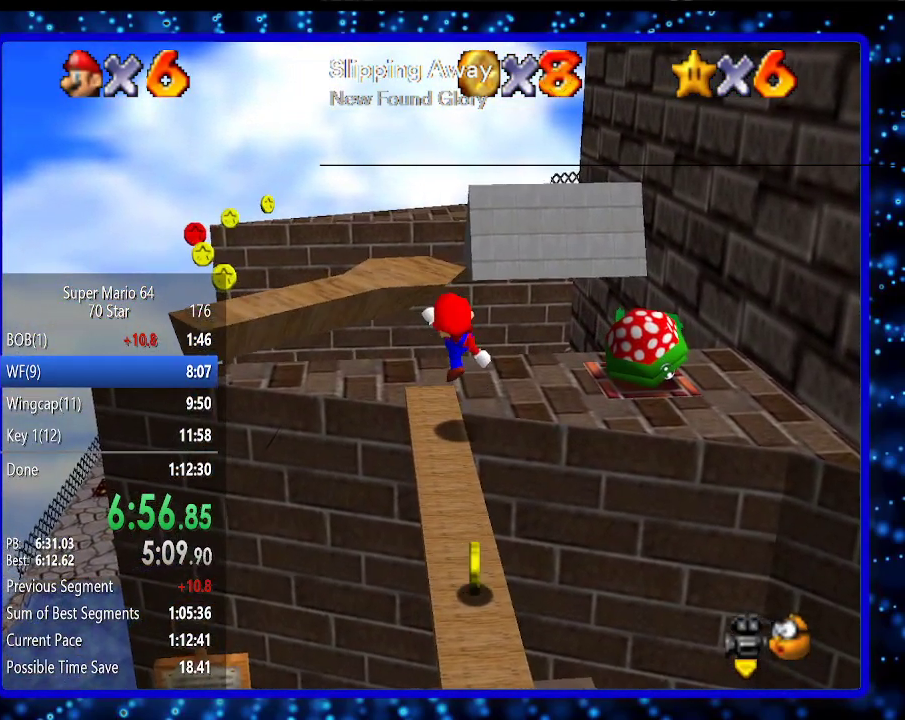
{"buttons": [], "left_stick": "up", "events": [[200, "A", "down"], [267, "A", "up"], [267, "left_stick", "up-right"], [483, "left_stick", "up"]]}
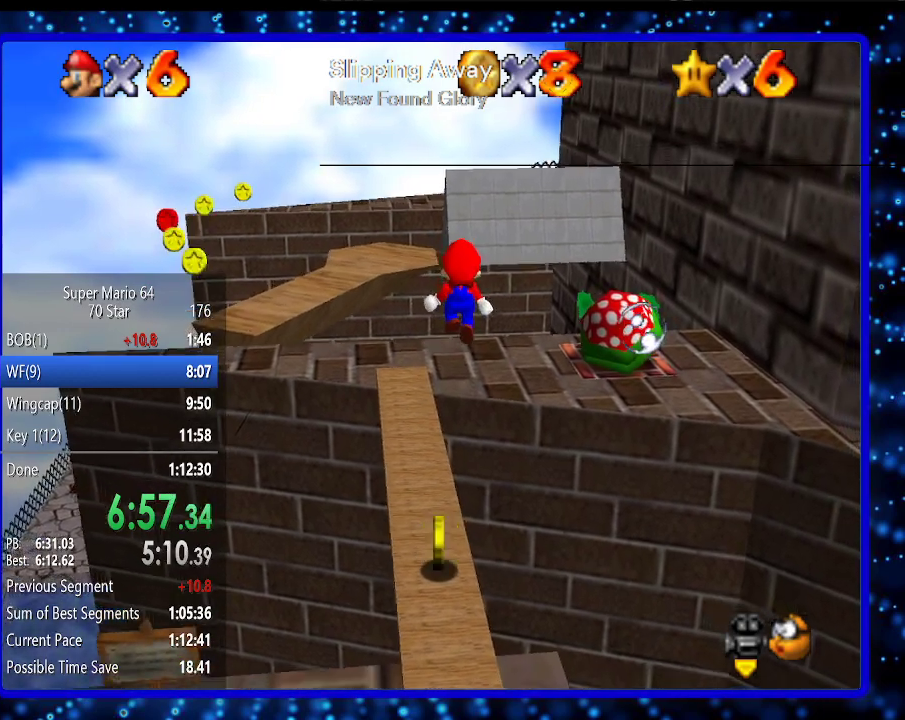
{"buttons": ["A"], "left_stick": "center", "events": [[383, "left_stick", "center"], [450, "A", "down"]]}
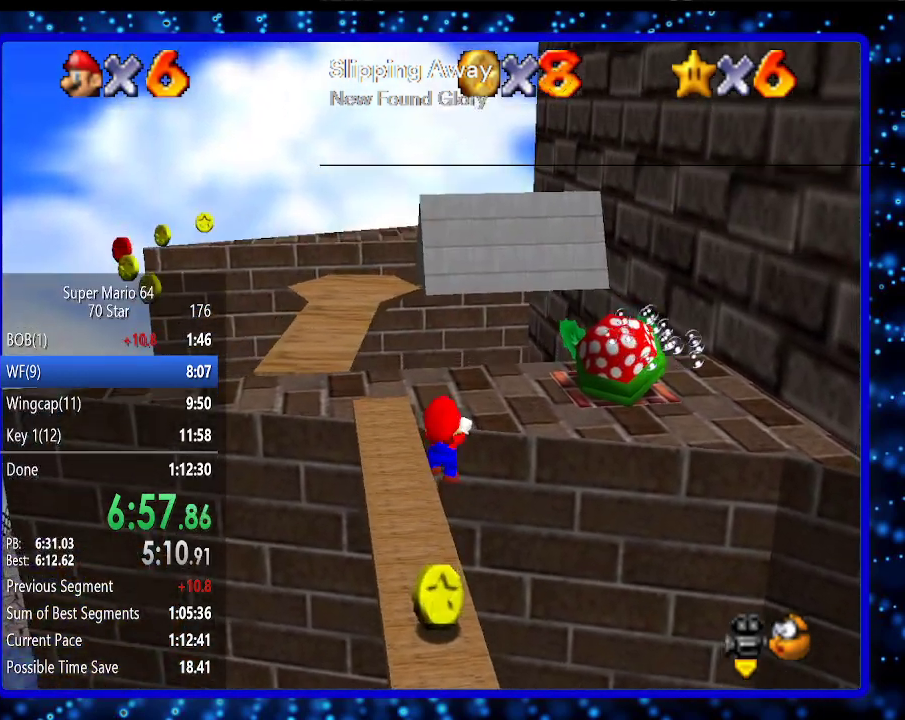
{"buttons": ["Z"], "left_stick": "center", "events": [[17, "A", "up"], [167, "Z", "down"]]}
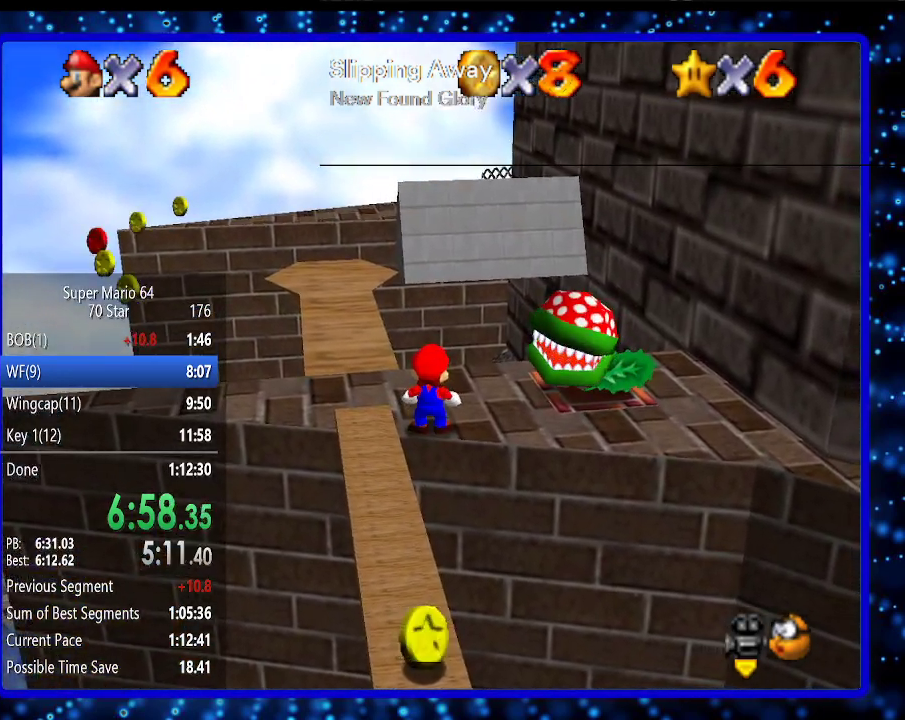
{"buttons": [], "left_stick": "center", "events": [[200, "A", "down"], [300, "A", "up"], [367, "Z", "up"]]}
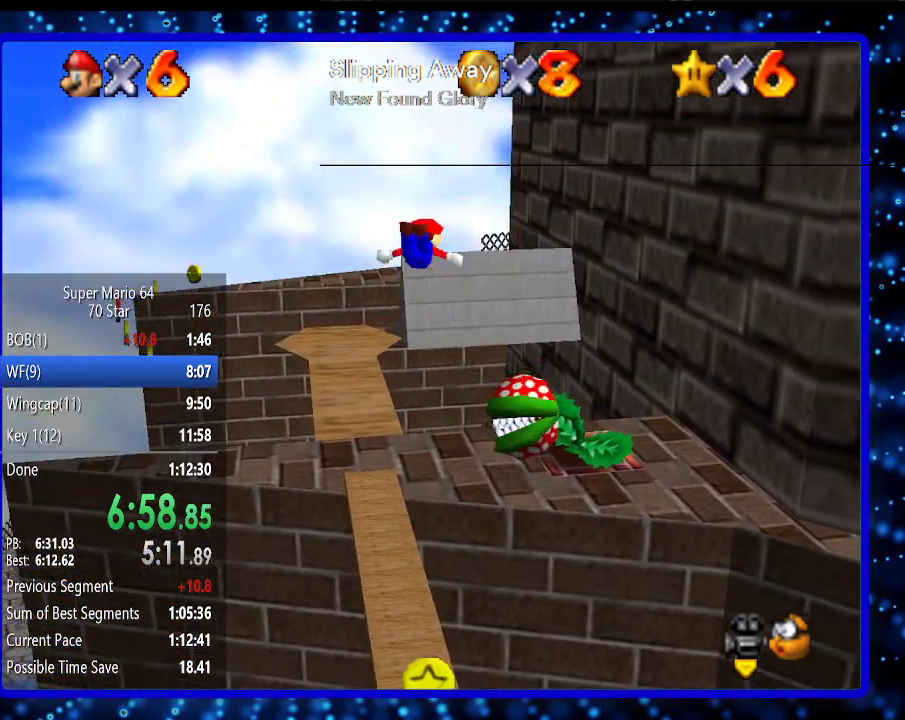
{"buttons": [], "left_stick": "center", "events": [[50, "C_LEFT", "down"], [117, "C_LEFT", "up"], [200, "C_LEFT", "down"], [267, "C_LEFT", "up"]]}
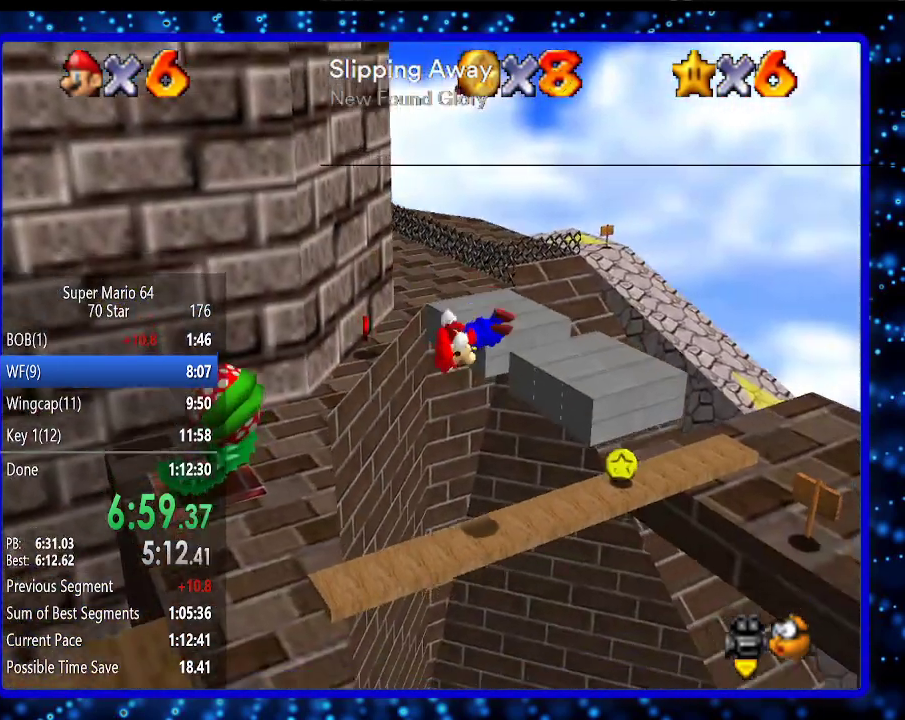
{"buttons": [], "left_stick": "center", "events": []}
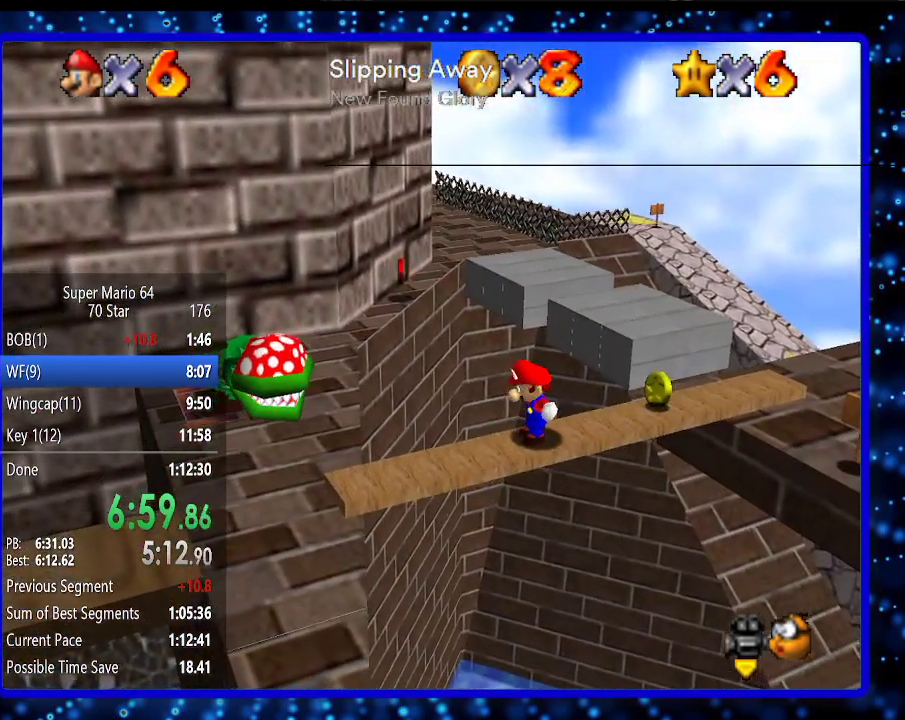
{"buttons": [], "left_stick": "center", "events": []}
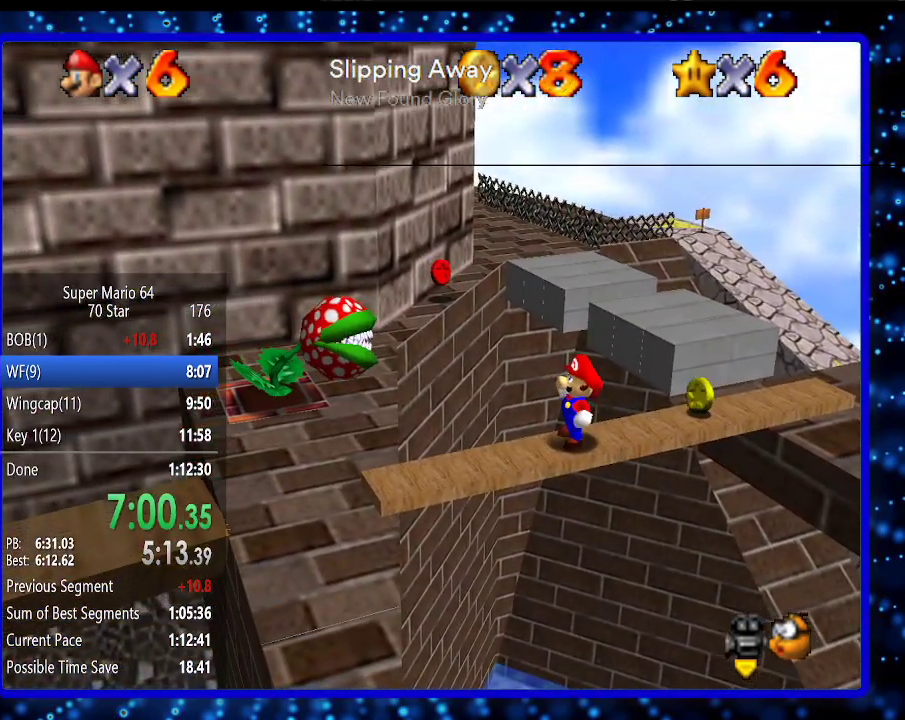
{"buttons": [], "left_stick": "center", "events": []}
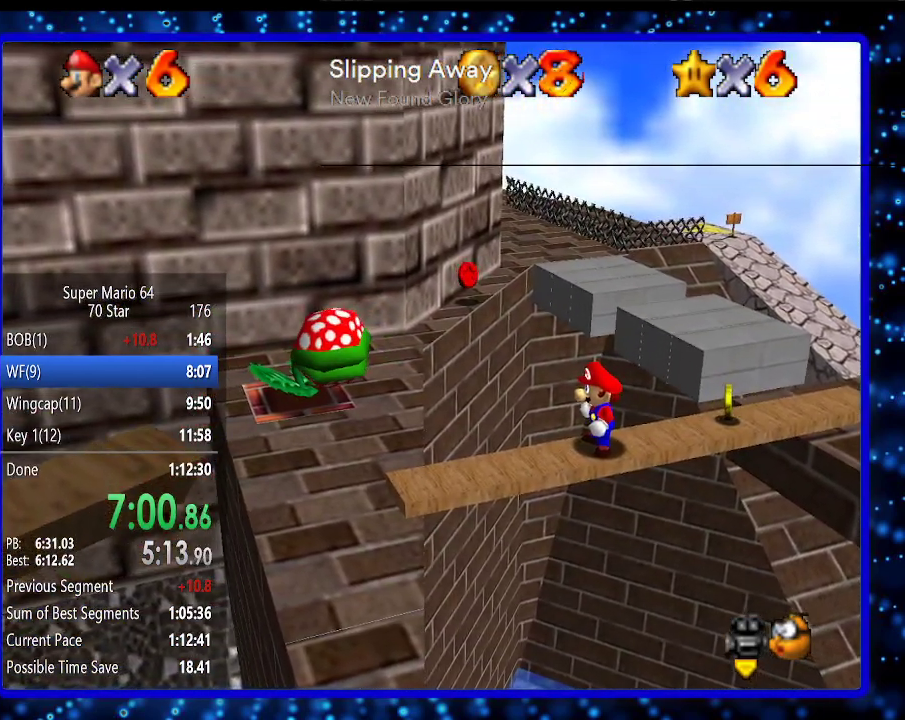
{"buttons": [], "left_stick": "center", "events": []}
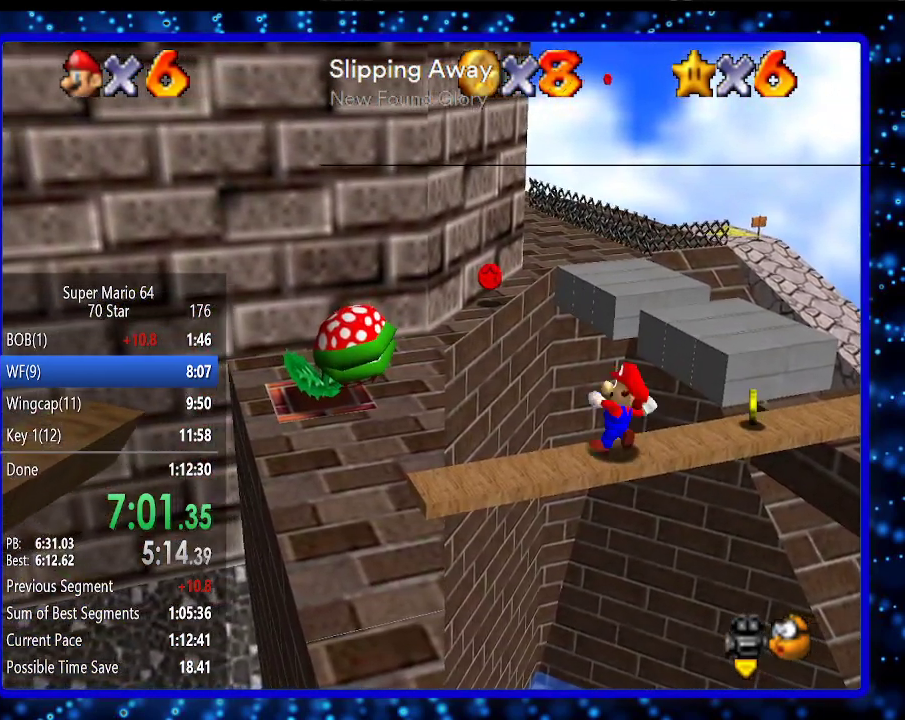
{"buttons": [], "left_stick": "center", "events": [[33, "B", "down"], [100, "B", "up"]]}
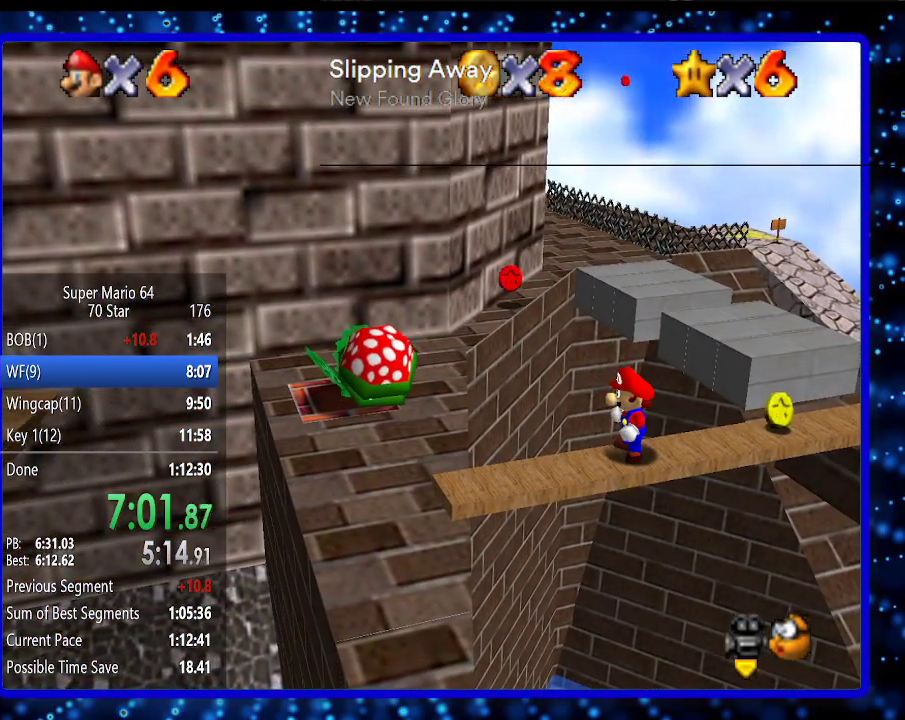
{"buttons": [], "left_stick": "center", "events": []}
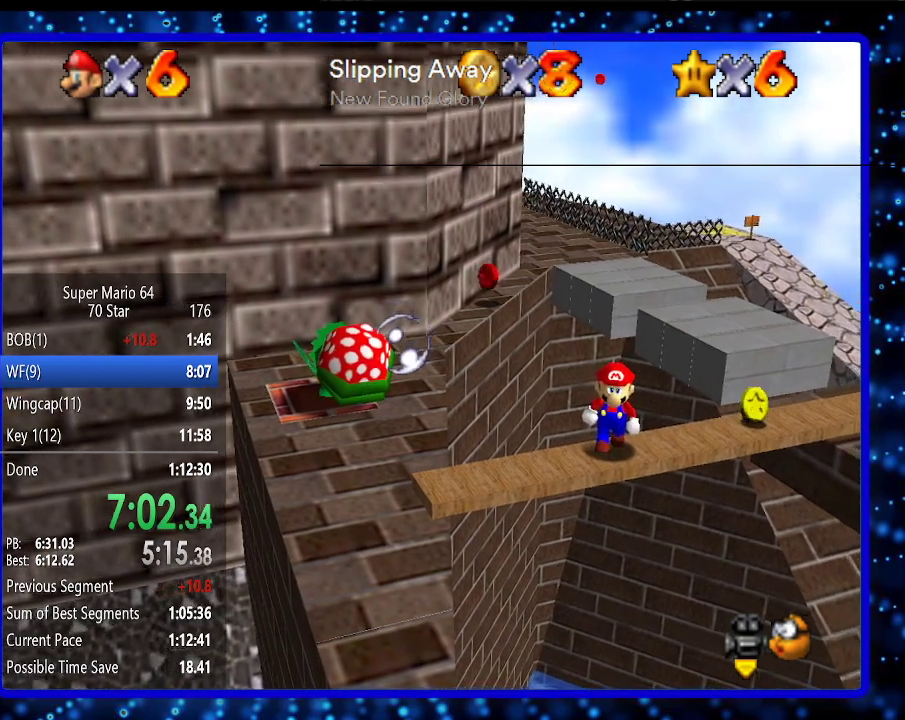
{"buttons": [], "left_stick": "center", "events": []}
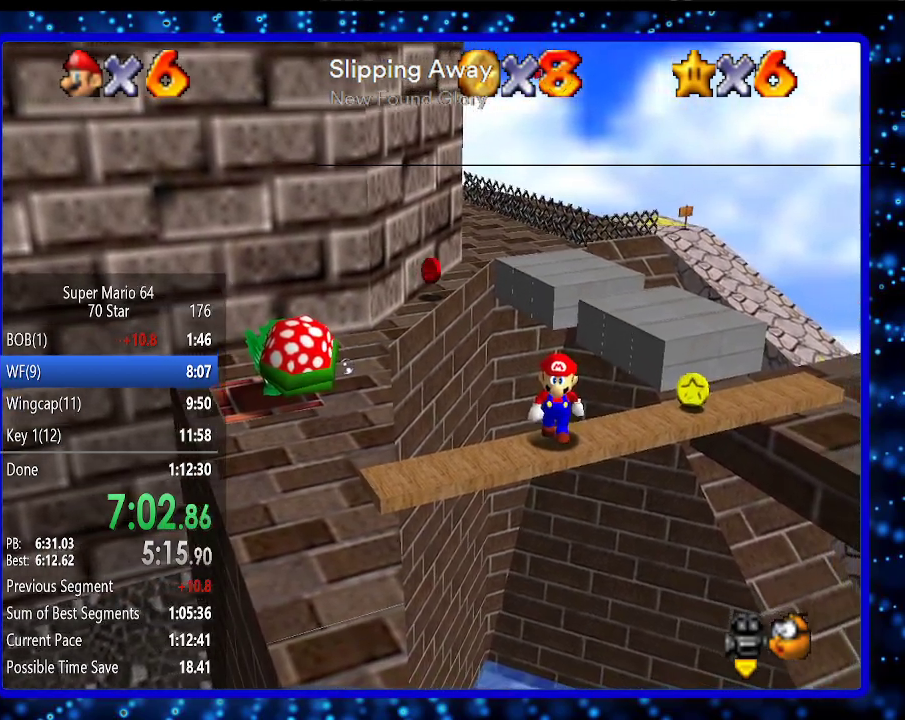
{"buttons": [], "left_stick": "down", "events": [[217, "left_stick", "down"]]}
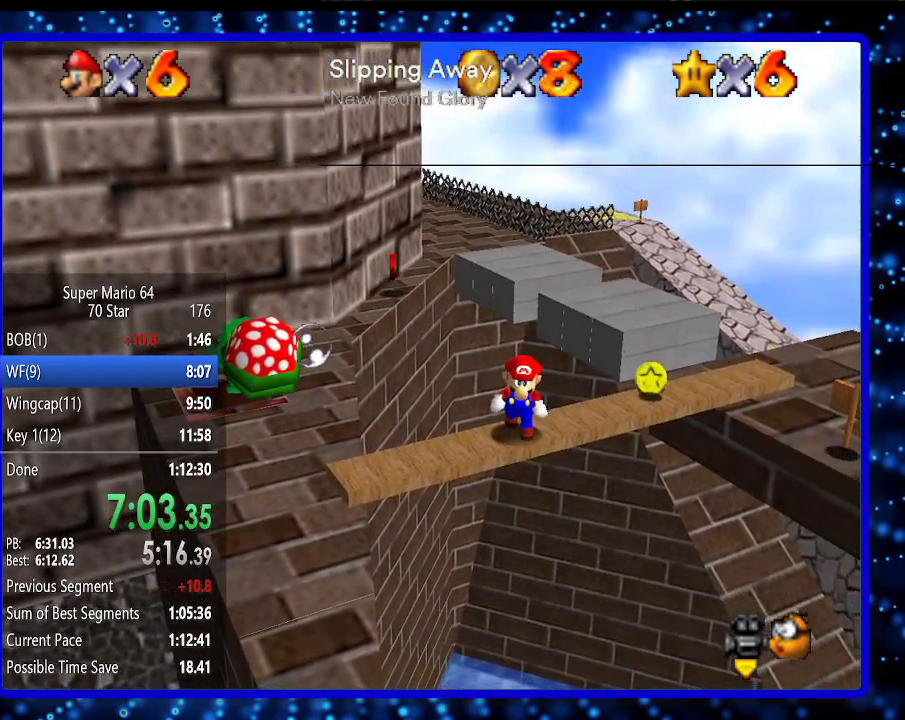
{"buttons": [], "left_stick": "down", "events": []}
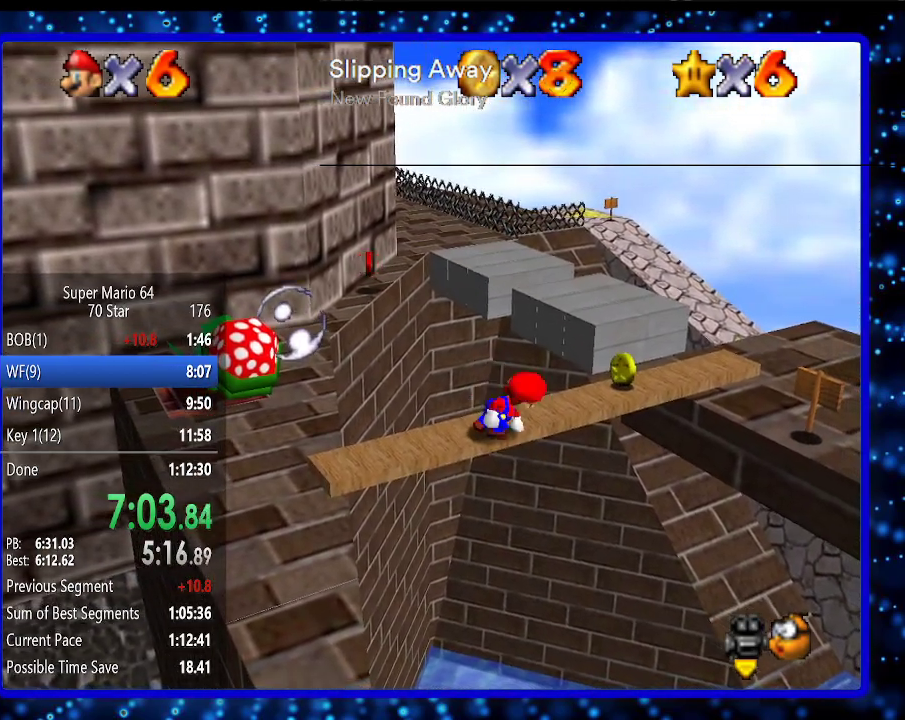
{"buttons": [], "left_stick": "center", "events": [[350, "left_stick", "center"], [383, "C_RIGHT", "down"], [467, "C_RIGHT", "up"]]}
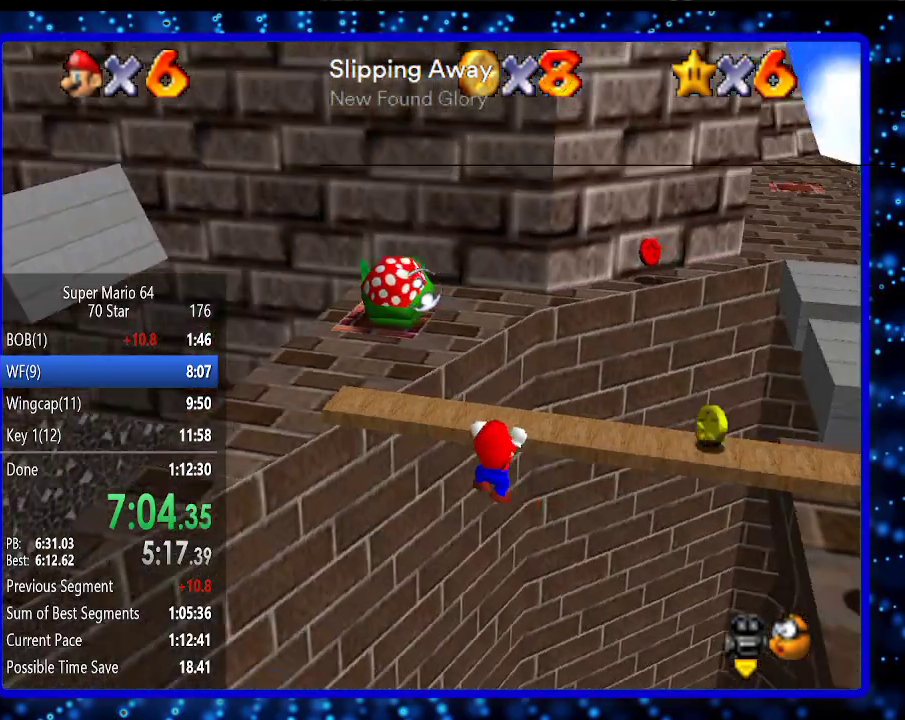
{"buttons": [], "left_stick": "down", "events": [[33, "C_LEFT", "down"], [133, "C_LEFT", "up"], [133, "left_stick", "up"], [317, "left_stick", "center"], [383, "left_stick", "down"]]}
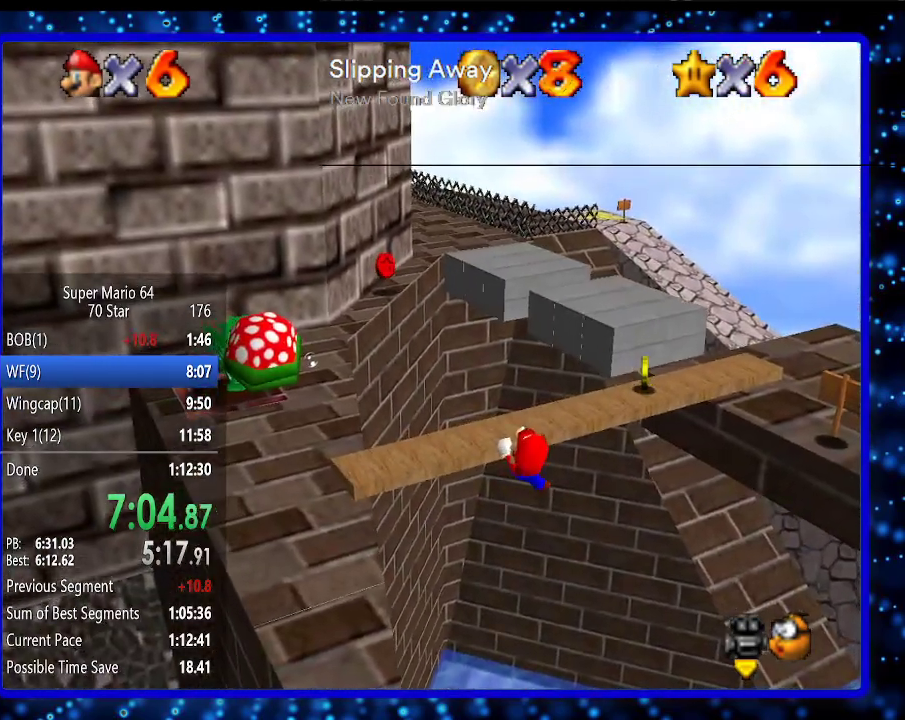
{"buttons": [], "left_stick": "down", "events": []}
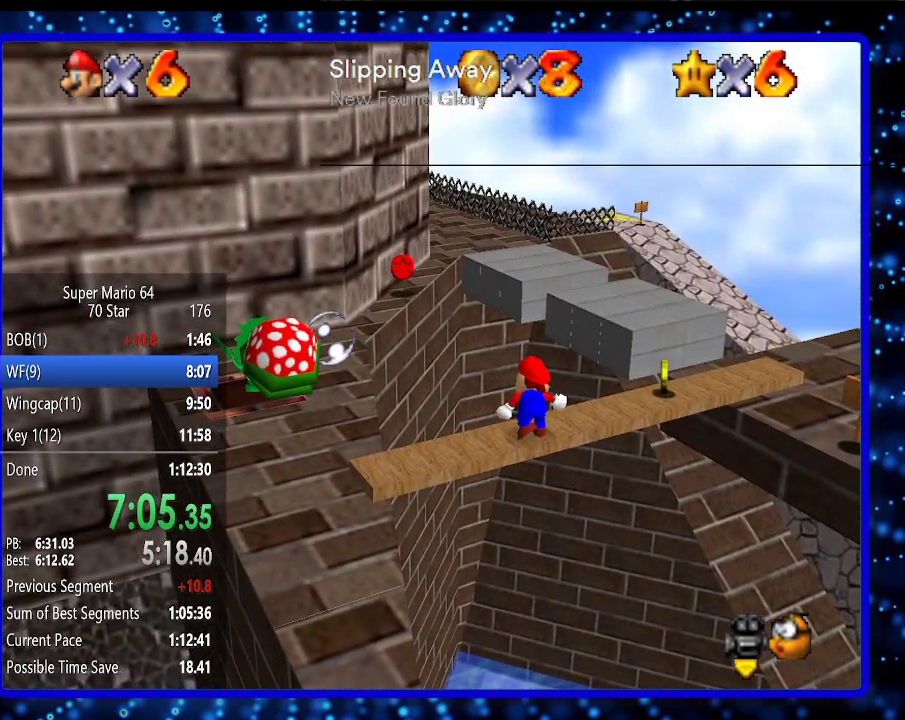
{"buttons": [], "left_stick": "down", "events": []}
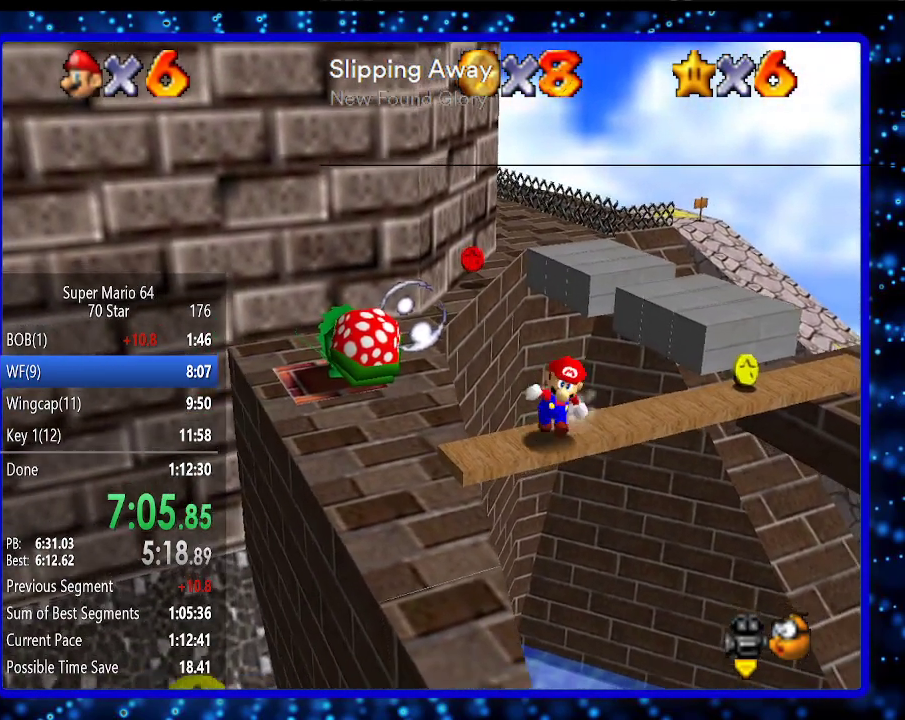
{"buttons": [], "left_stick": "down", "events": []}
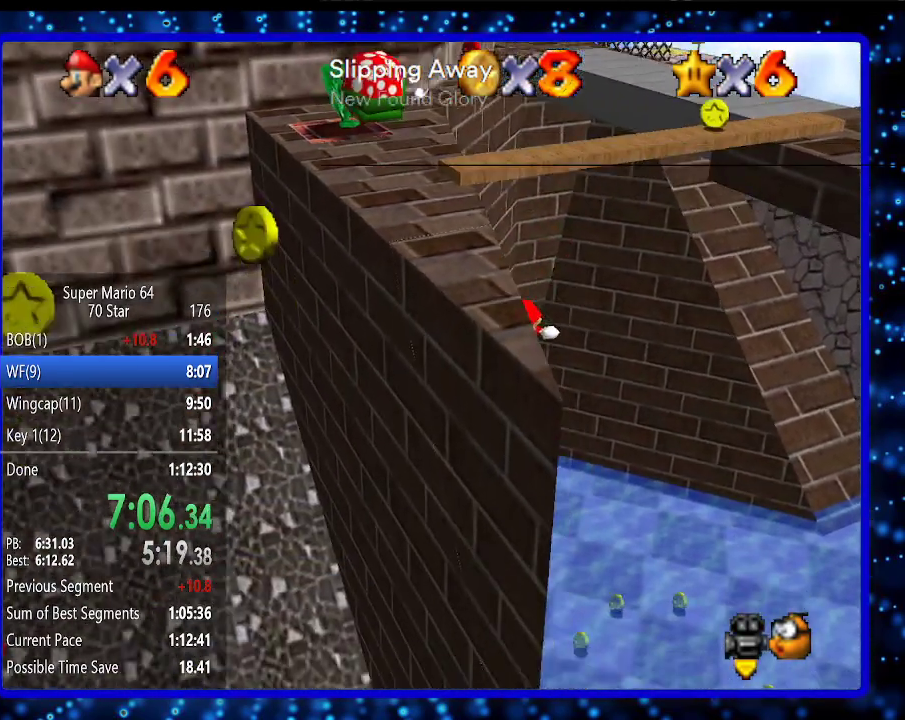
{"buttons": [], "left_stick": "center", "events": [[383, "left_stick", "center"]]}